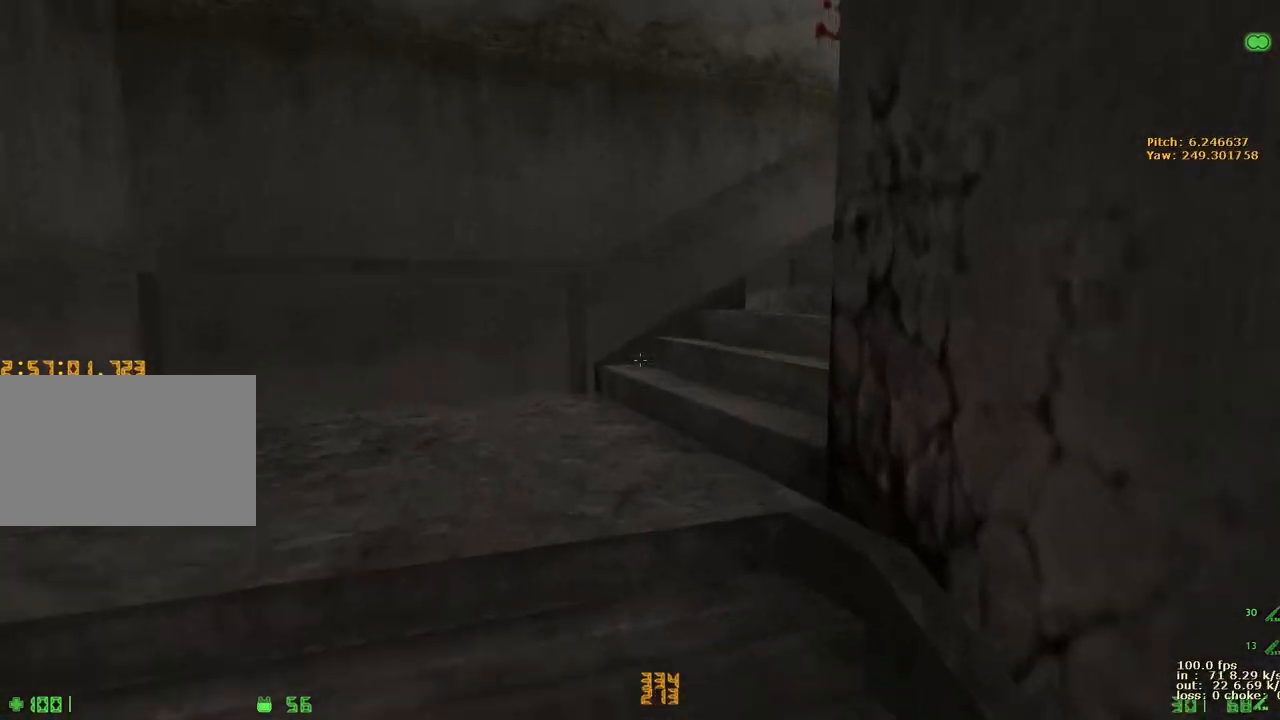
Gameplay with keyboard and mouse; each line is a JSON object with the keys held at the frame after it. "events" lists presses ("down") and releases ("up") of "1", "2", "3", "4", "5", "a", "alt", "b", "c", "caps_lock", "ctrl", "d", "e", "f", "g", "q", "r", "s", "shift", "space", "t", "tab", "v", "w", "x" and "z" between this image and that frame as [ms after this image, input, new state], when the widget could be followed in between. No other keys are recorded. Mouse buttons are not recorded. Not read: mouse_move.
{"keys": ["d", "w"], "events": [[33, "4", "down"], [133, "4", "up"], [500, "d", "down"]]}
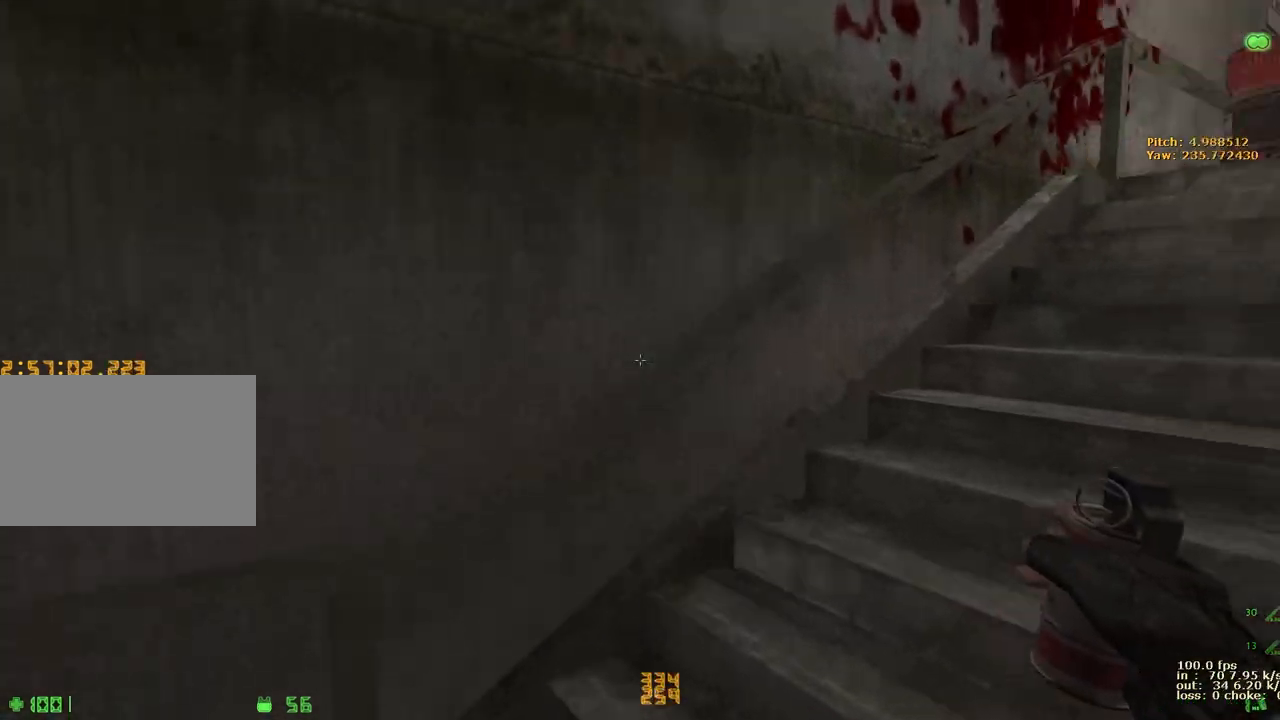
{"keys": ["a", "w"], "events": [[333, "a", "down"], [333, "d", "up"]]}
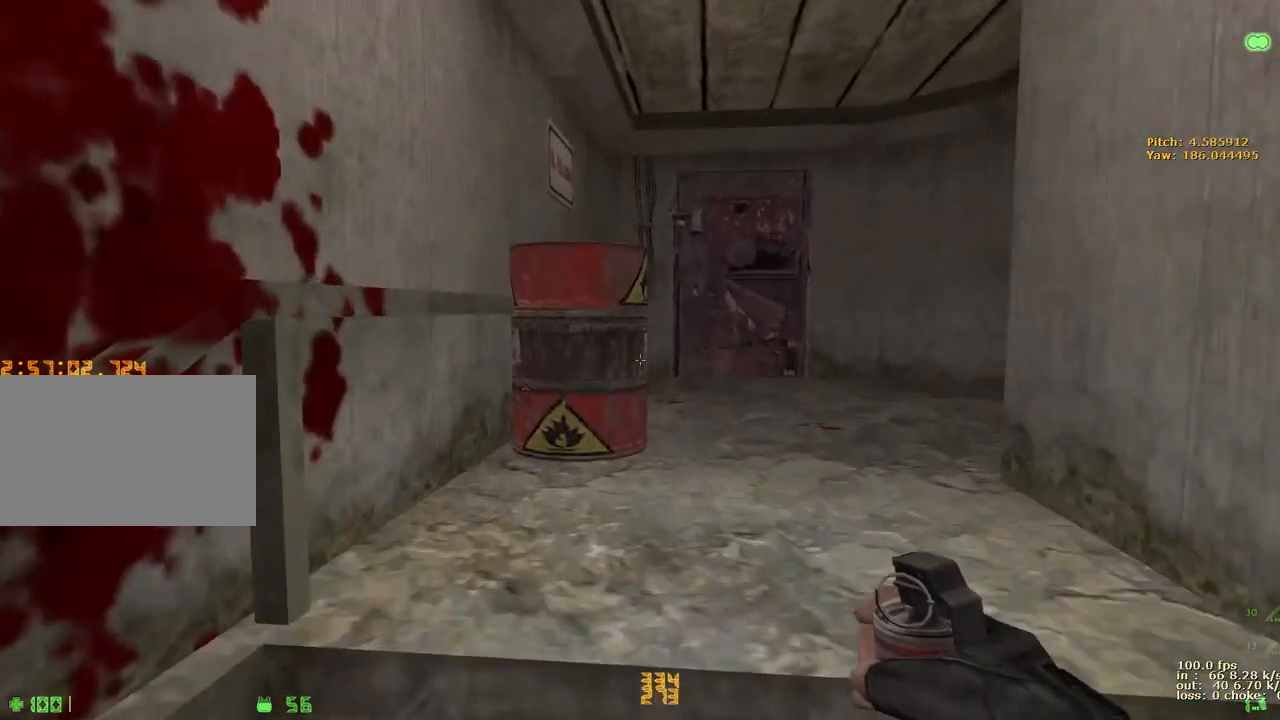
{"keys": ["v", "w"], "events": [[17, "a", "up"], [17, "d", "down"], [250, "a", "down"], [250, "d", "up"], [433, "a", "up"], [483, "v", "down"]]}
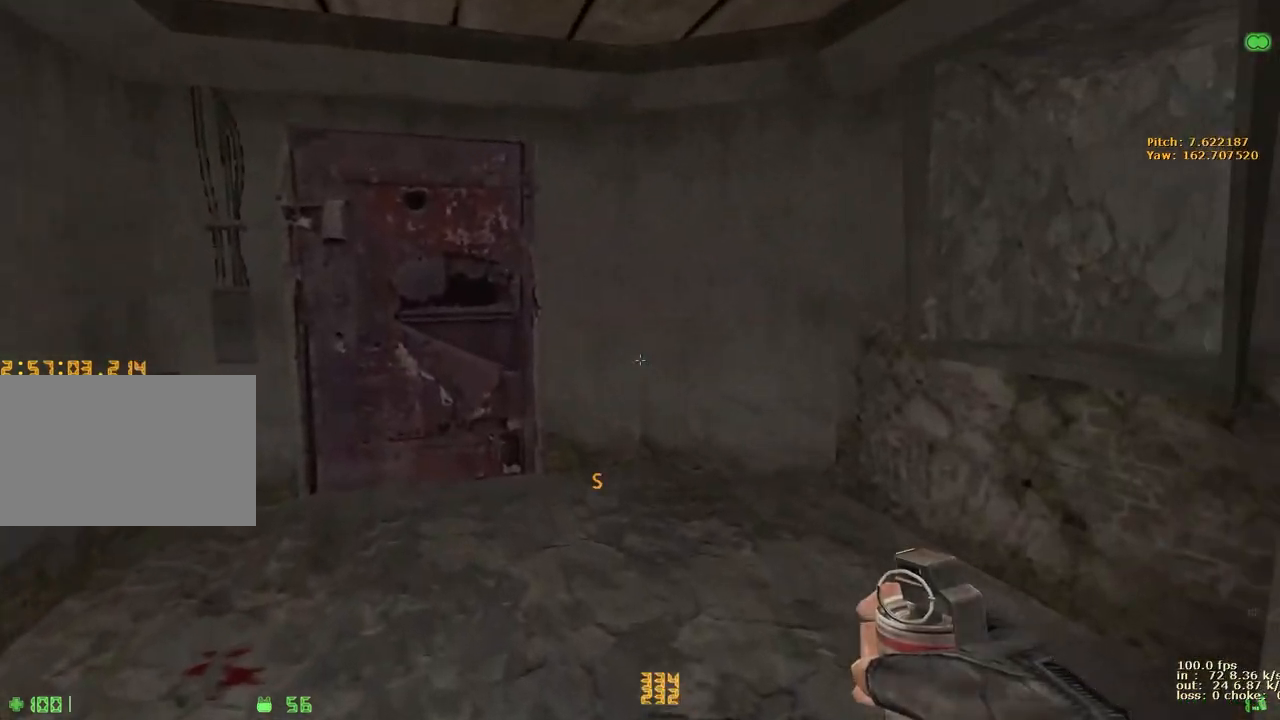
{"keys": ["ctrl", "d"], "events": [[133, "d", "down"], [133, "v", "up"], [400, "w", "up"], [450, "ctrl", "down"]]}
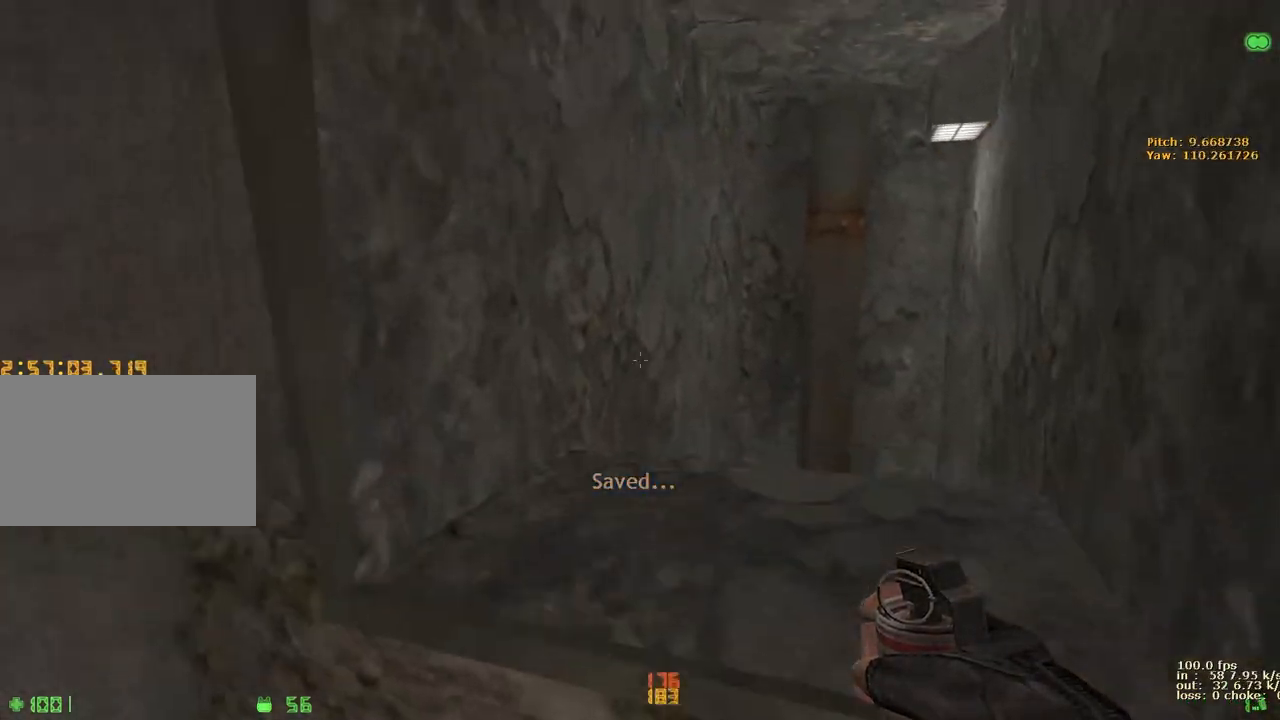
{"keys": ["d"], "events": [[417, "ctrl", "up"]]}
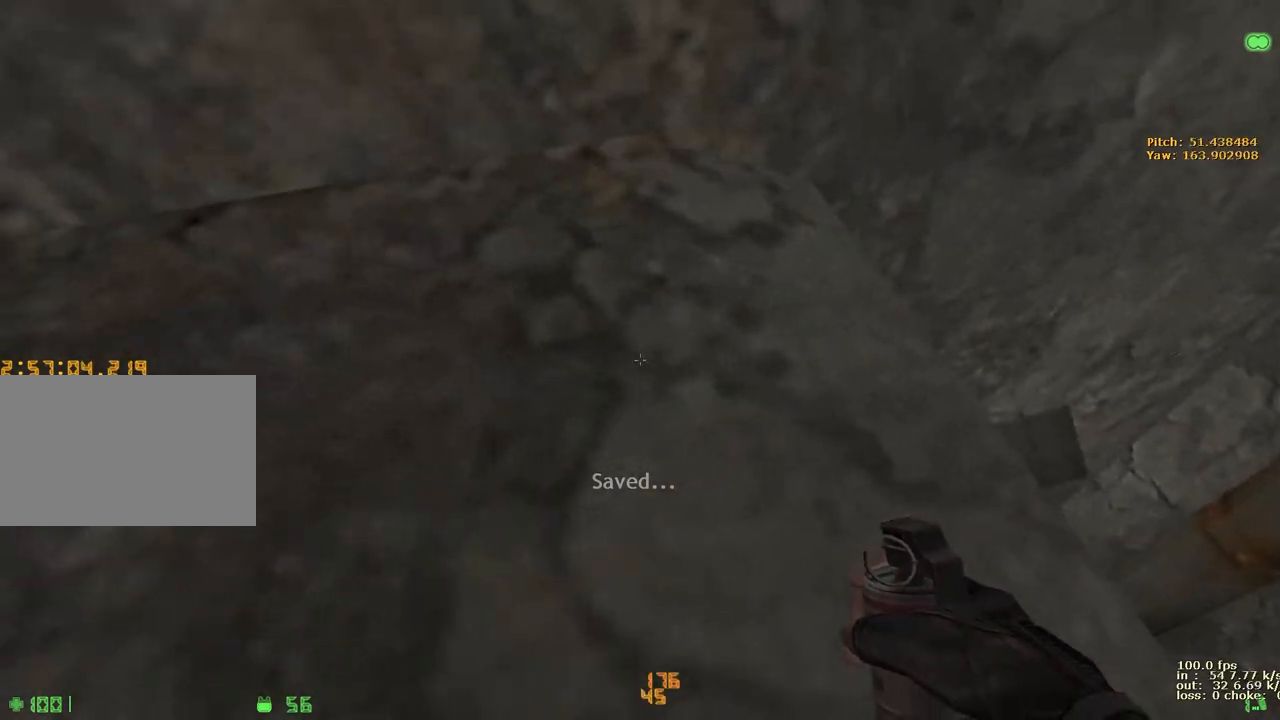
{"keys": ["d"], "events": []}
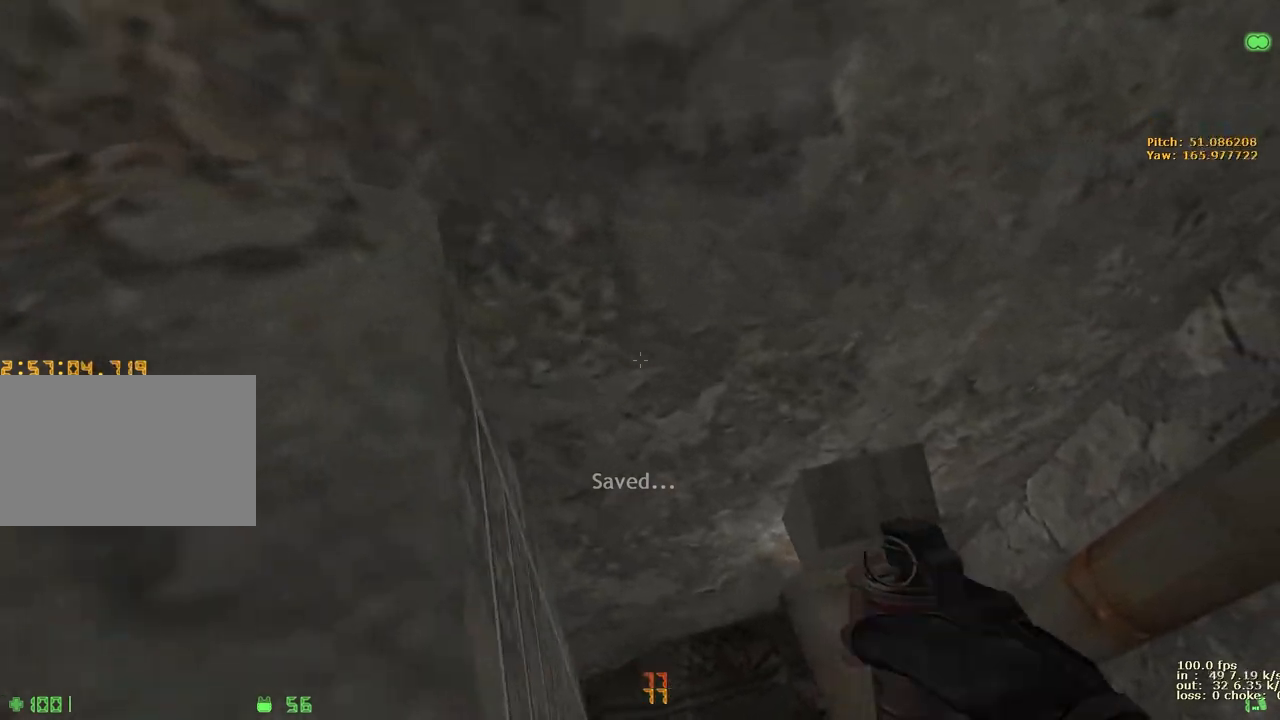
{"keys": ["a"], "events": [[417, "a", "down"], [417, "d", "up"]]}
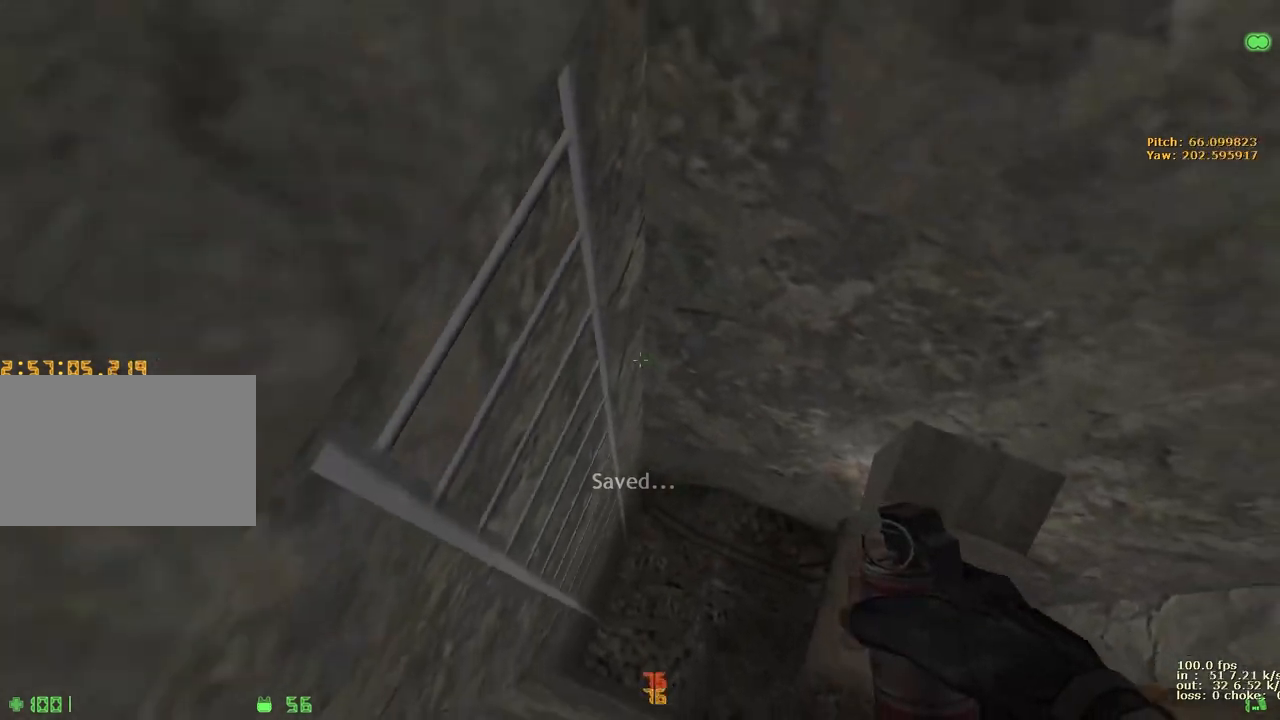
{"keys": ["d", "w"], "events": [[33, "w", "down"], [83, "a", "up"], [233, "d", "down"]]}
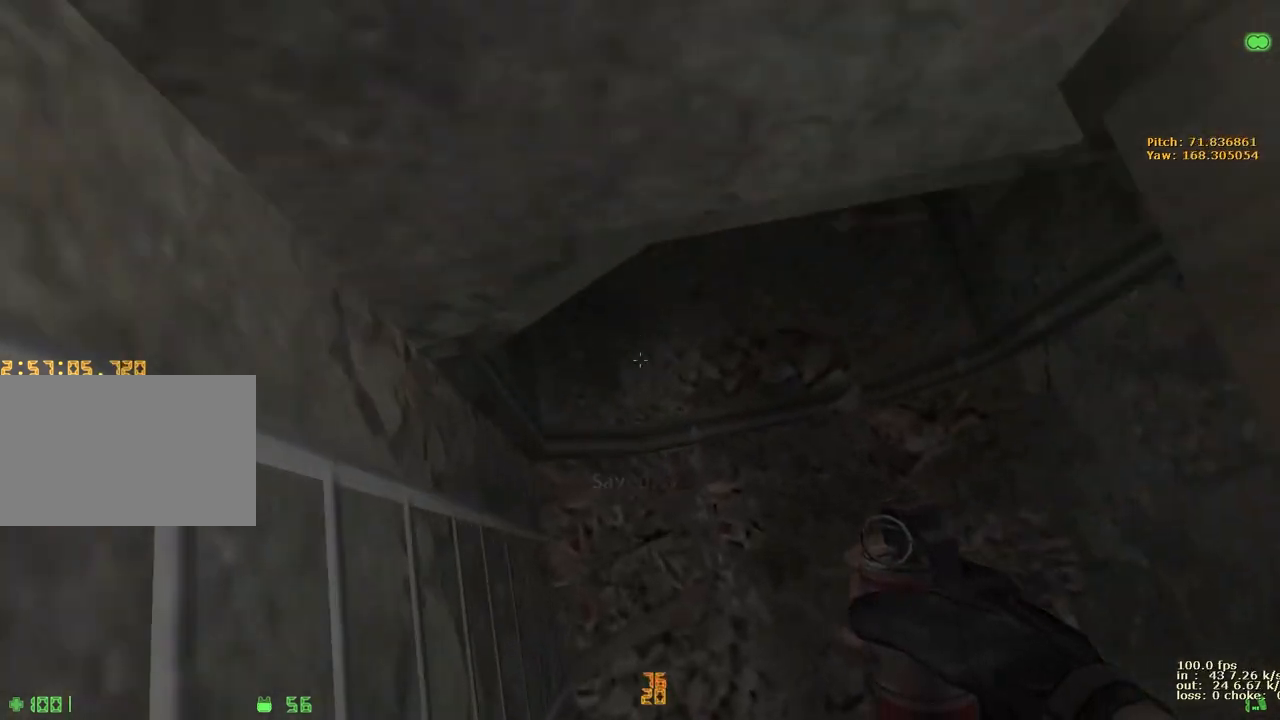
{"keys": ["a", "w"], "events": [[383, "a", "down"], [383, "d", "up"]]}
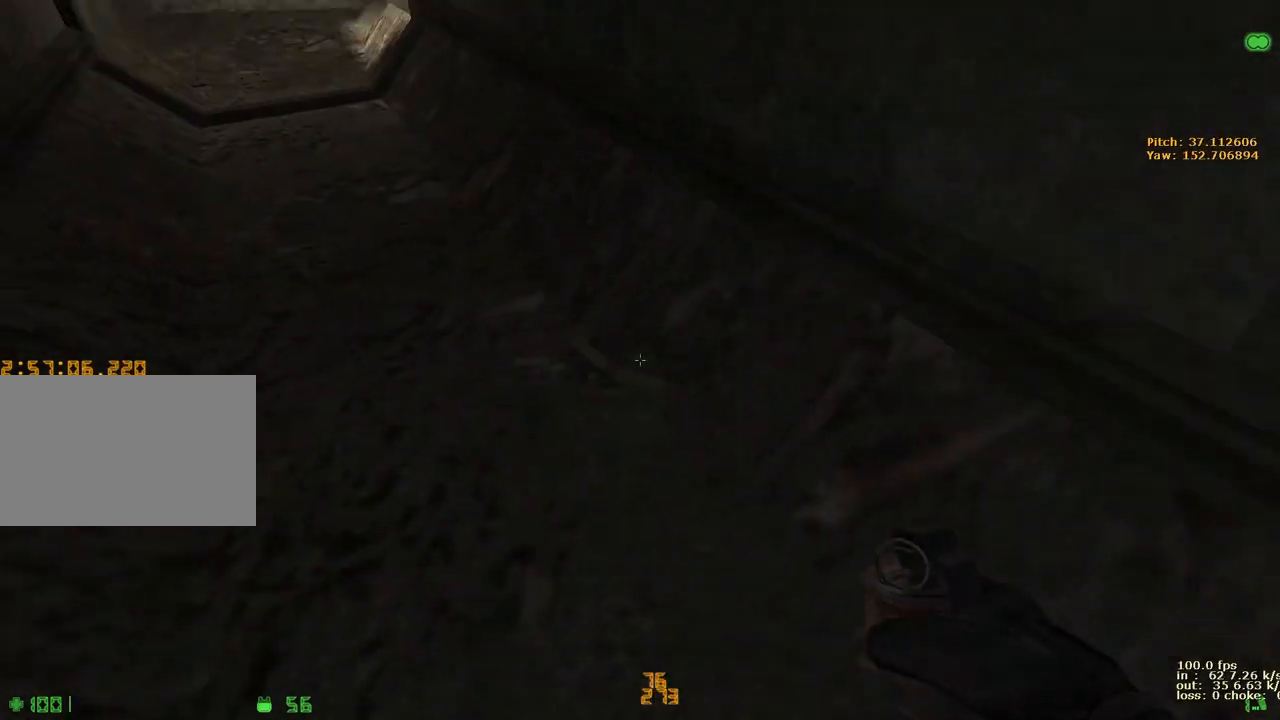
{"keys": ["w"], "events": [[167, "a", "up"], [267, "v", "down"], [467, "v", "up"]]}
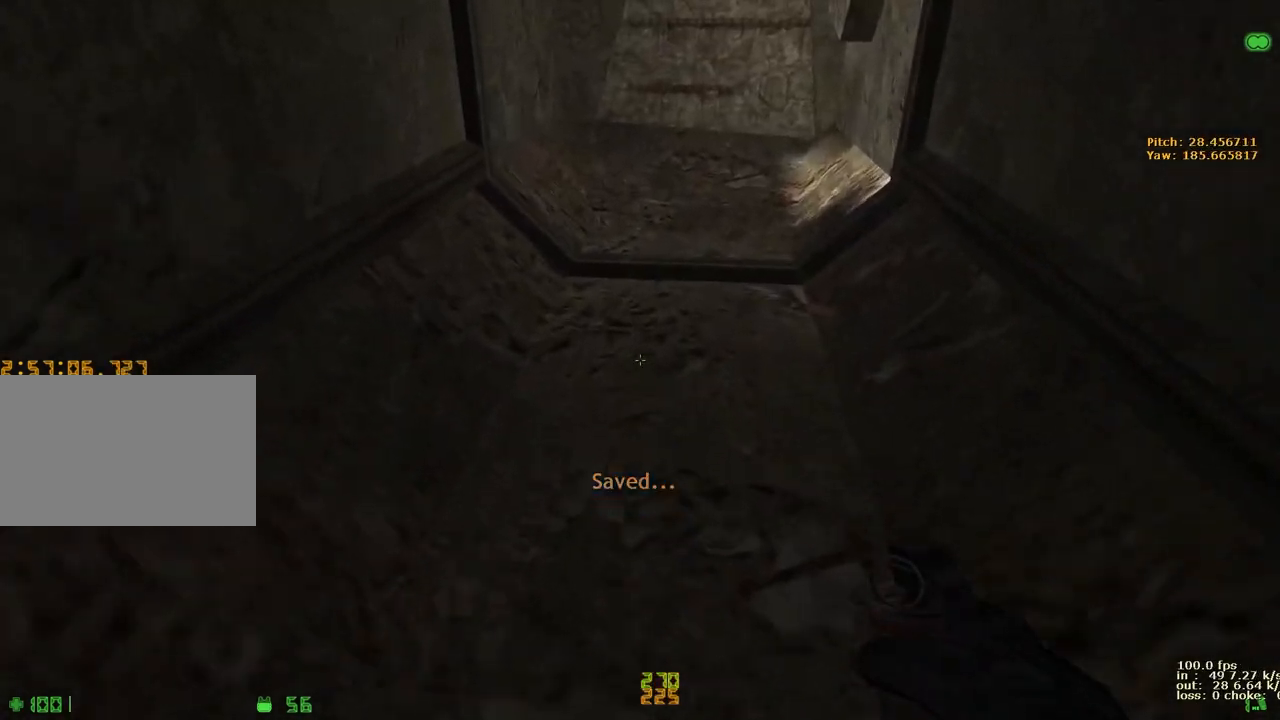
{"keys": ["ctrl", "w"], "events": [[467, "ctrl", "down"]]}
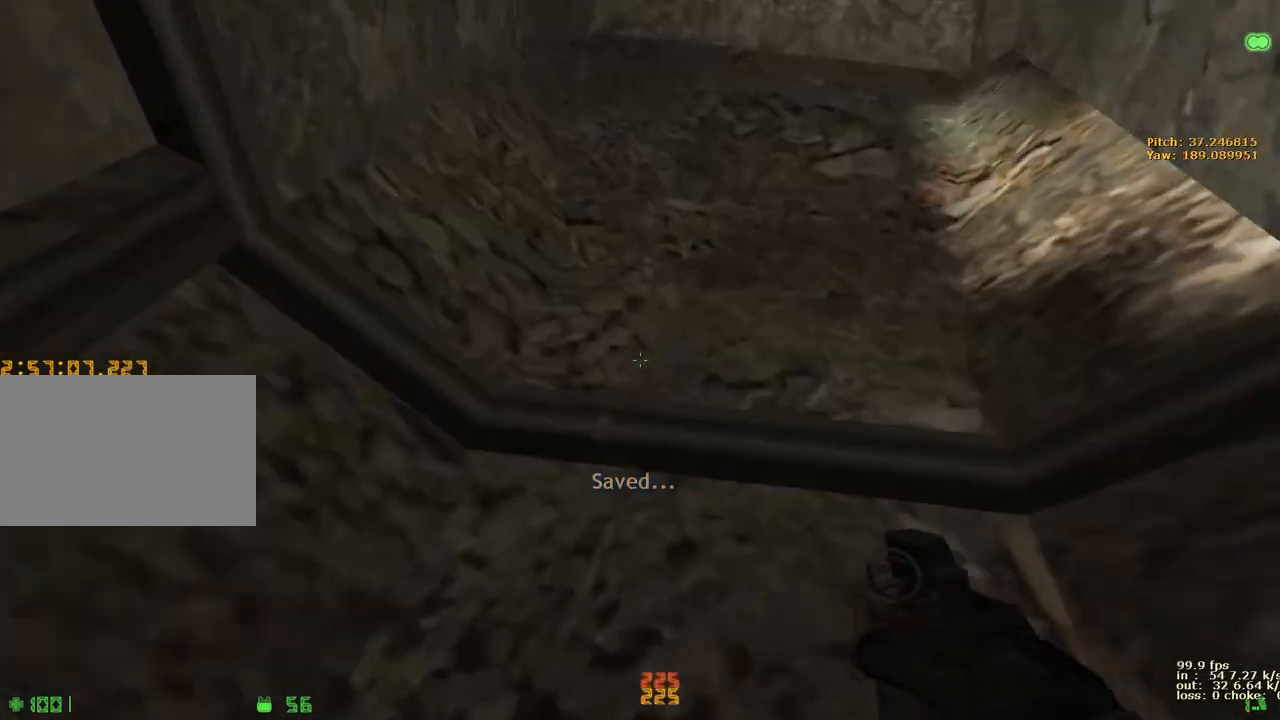
{"keys": ["ctrl", "w"], "events": []}
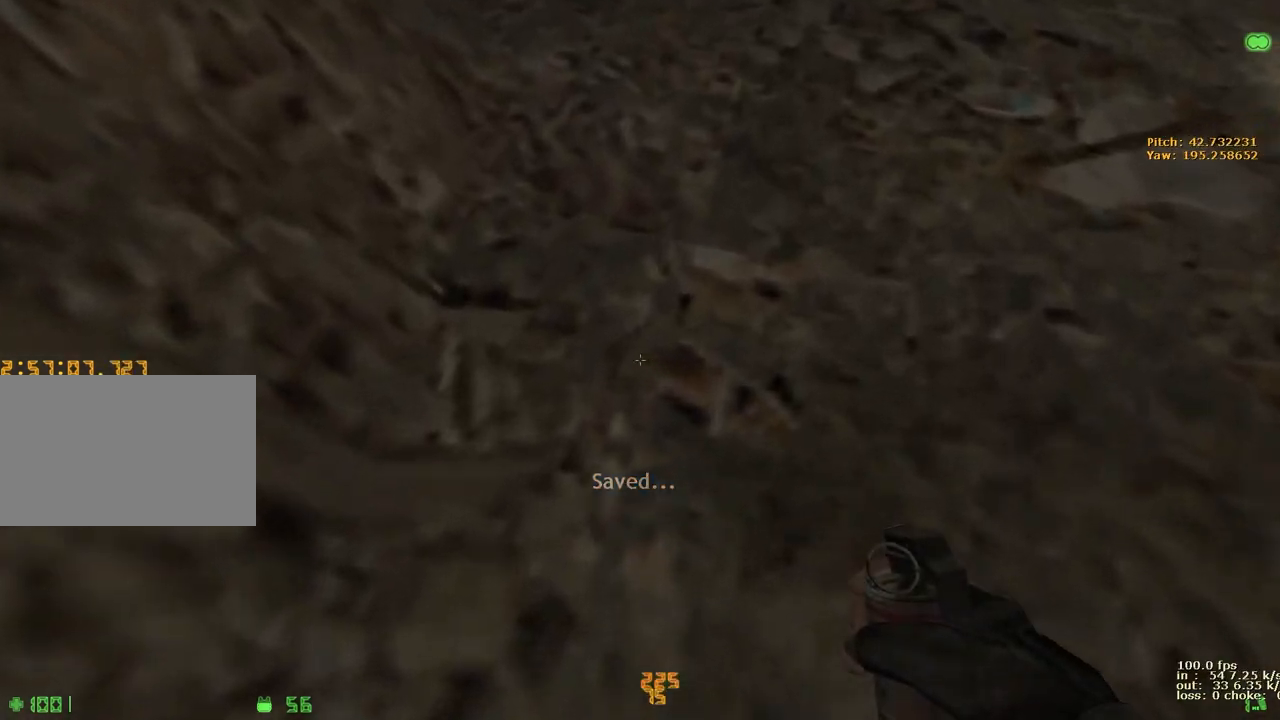
{"keys": ["ctrl"], "events": [[133, "w", "up"]]}
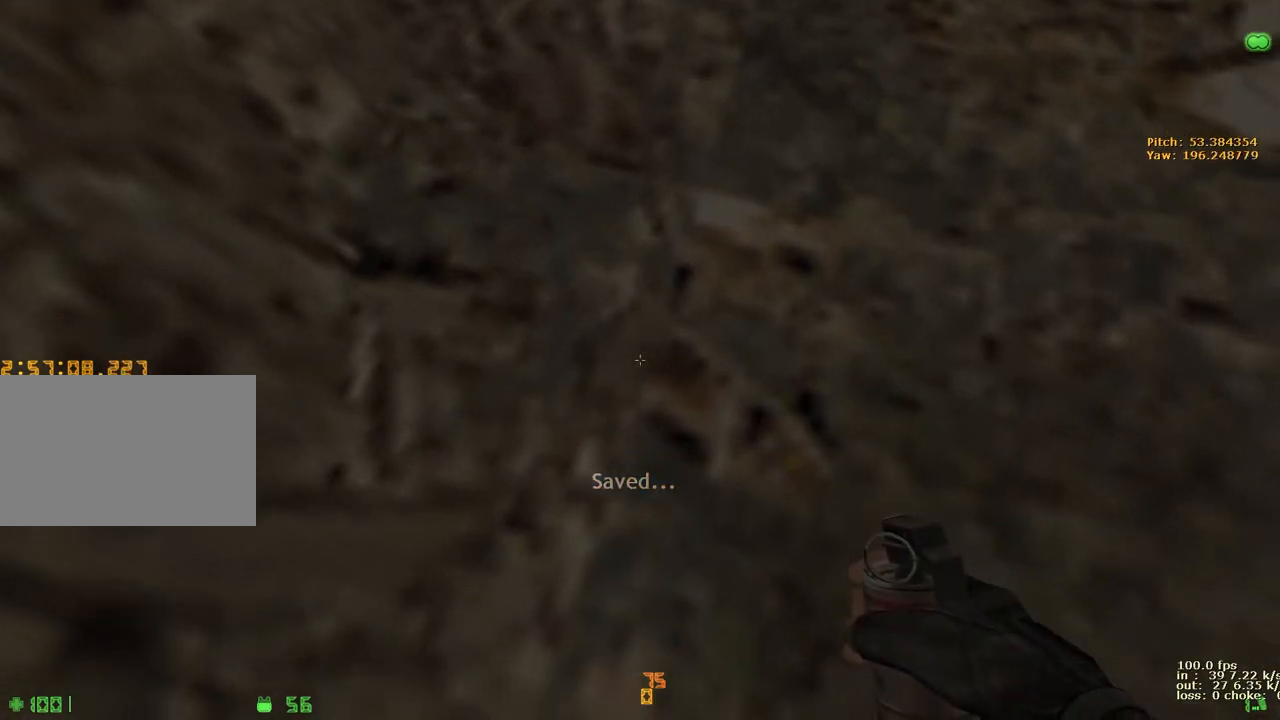
{"keys": ["ctrl"], "events": [[133, "s", "down"], [467, "s", "up"]]}
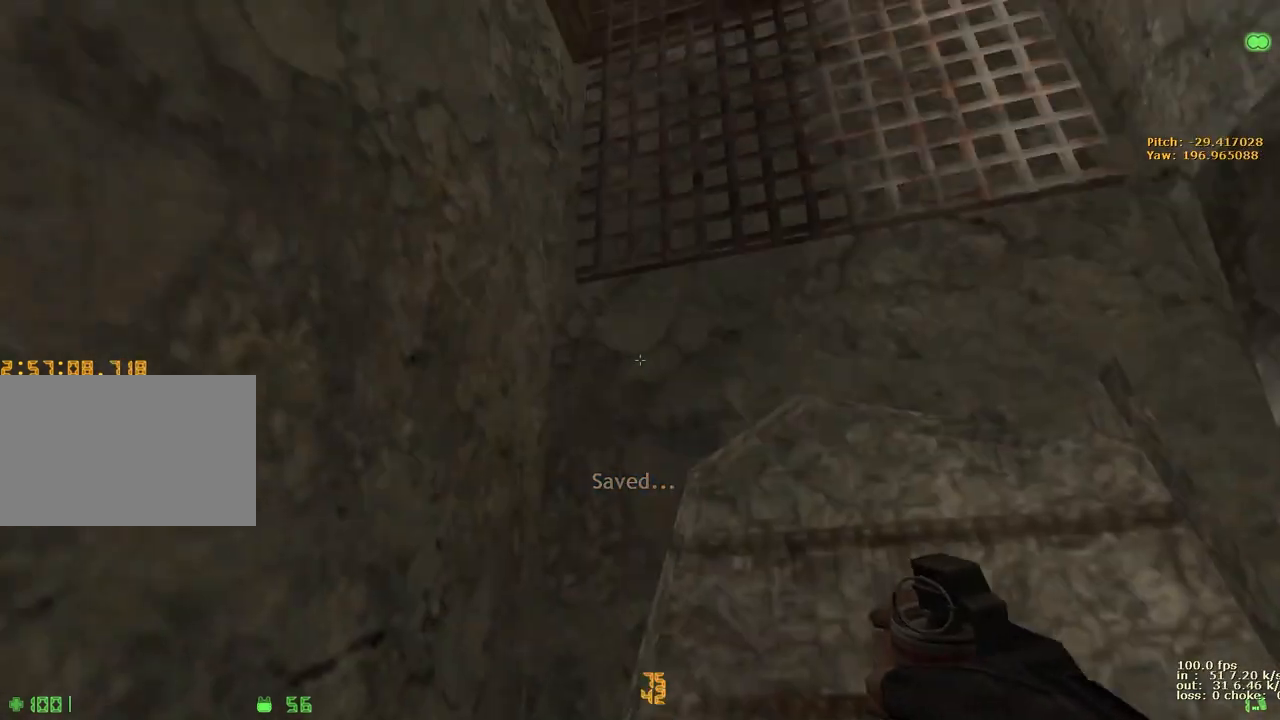
{"keys": ["ctrl", "q"], "events": [[17, "q", "down"], [150, "q", "up"], [483, "q", "down"]]}
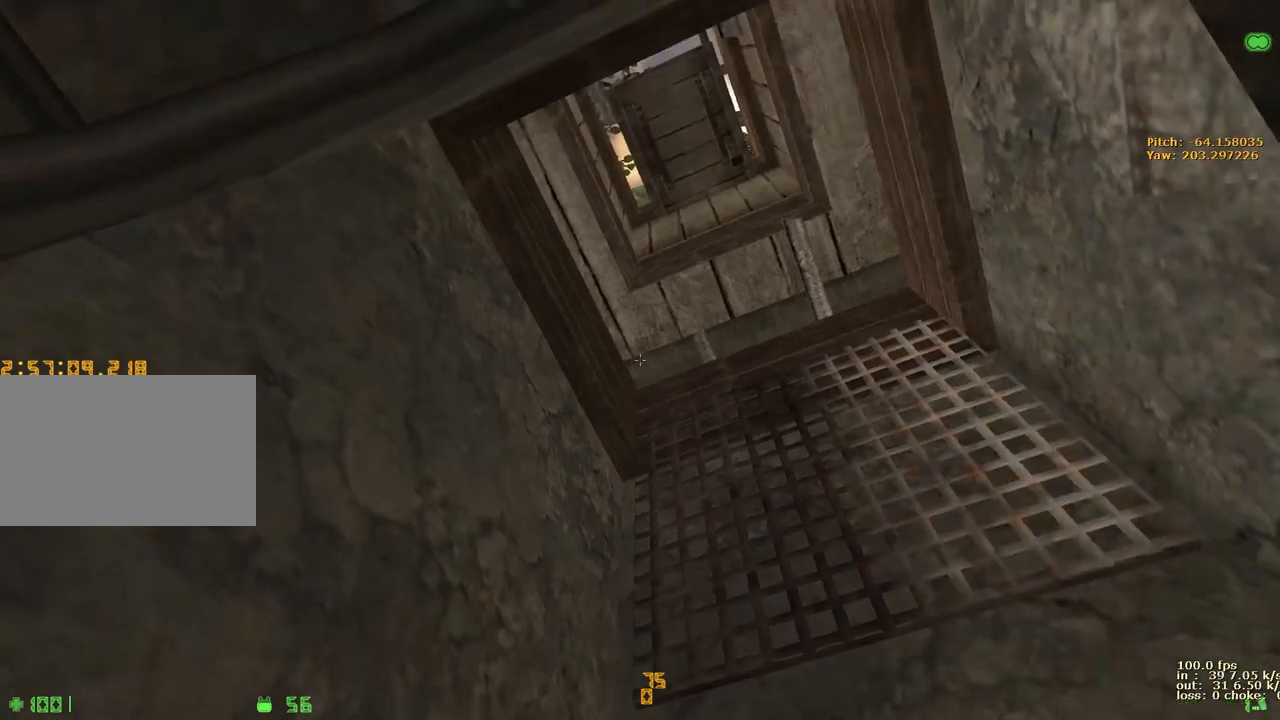
{"keys": ["ctrl"], "events": [[133, "q", "up"], [400, "q", "down"], [450, "q", "up"]]}
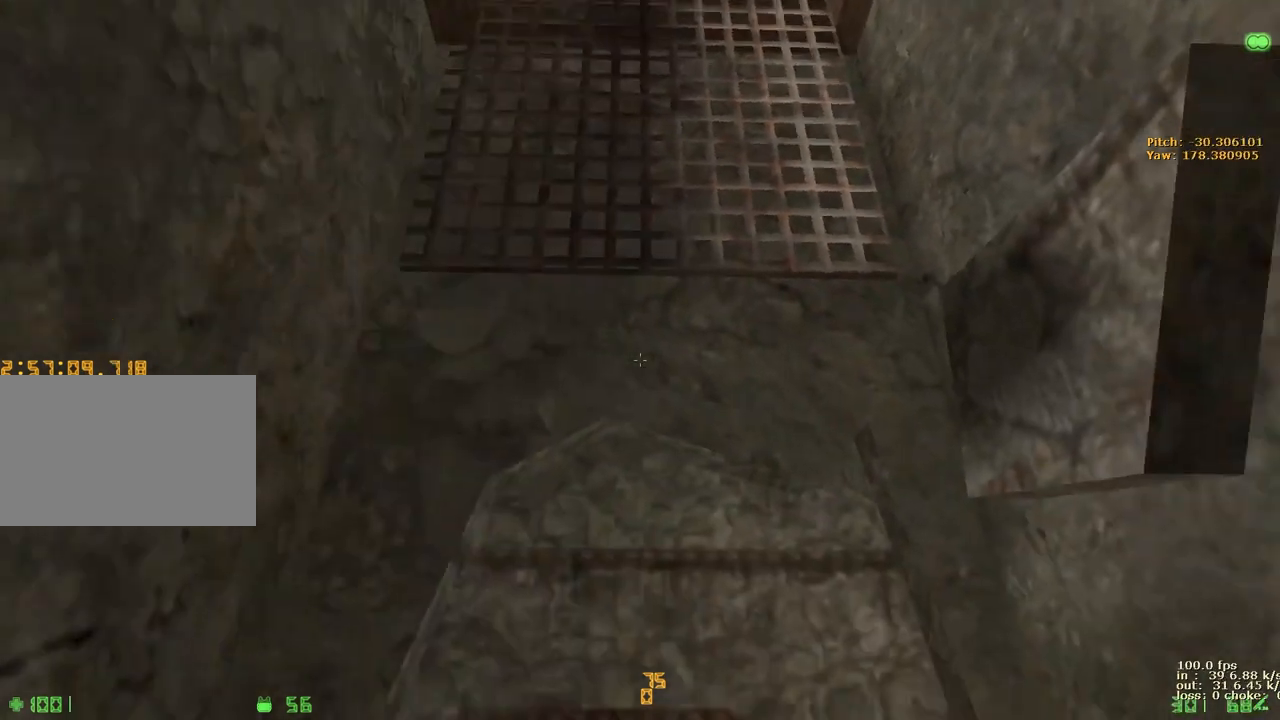
{"keys": ["ctrl"], "events": [[50, "q", "down"], [133, "q", "up"], [367, "q", "down"], [467, "q", "up"]]}
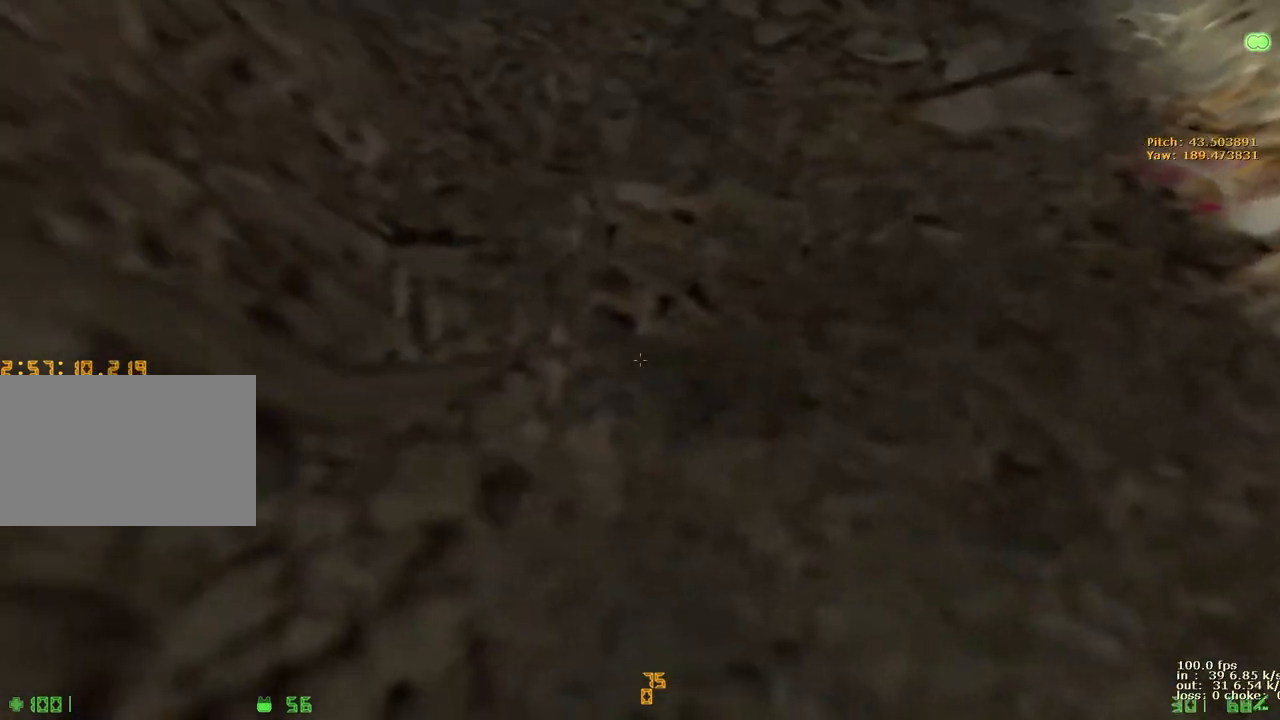
{"keys": ["ctrl", "q"], "events": [[67, "q", "down"], [150, "q", "up"], [350, "q", "down"], [400, "q", "up"], [500, "q", "down"]]}
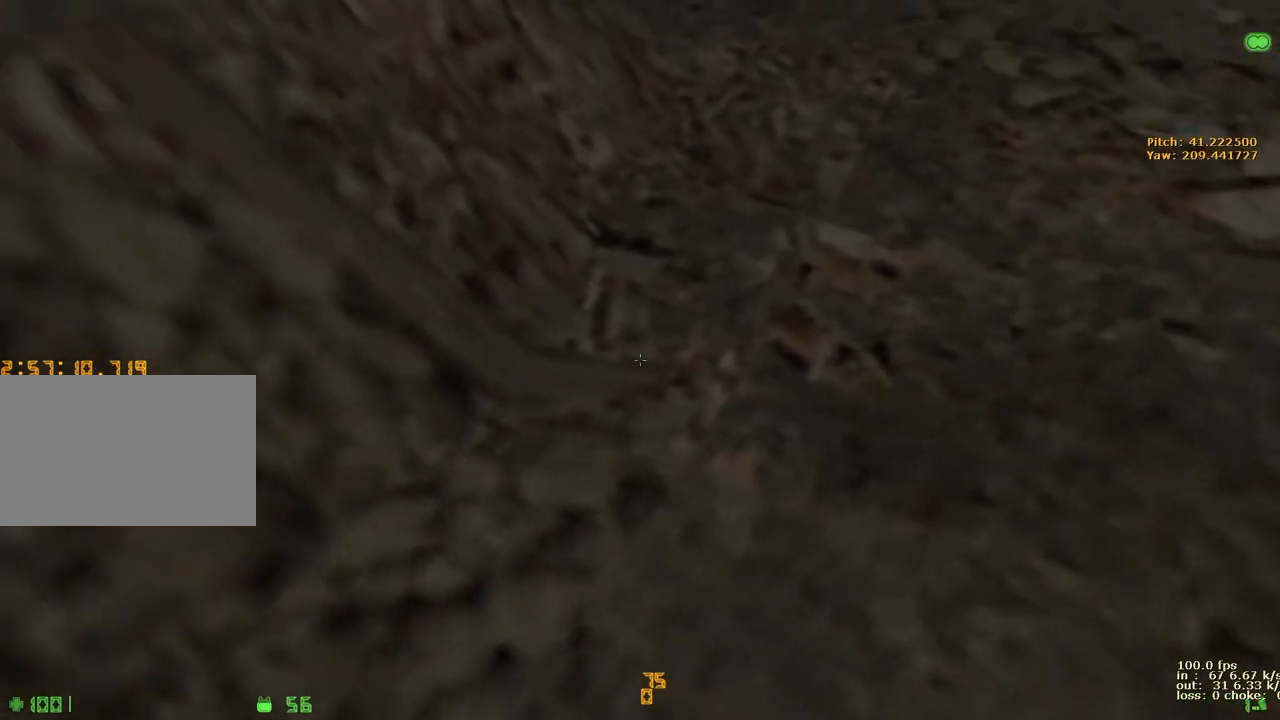
{"keys": ["ctrl", "q"], "events": [[117, "q", "up"], [350, "q", "down"], [400, "q", "up"], [500, "q", "down"]]}
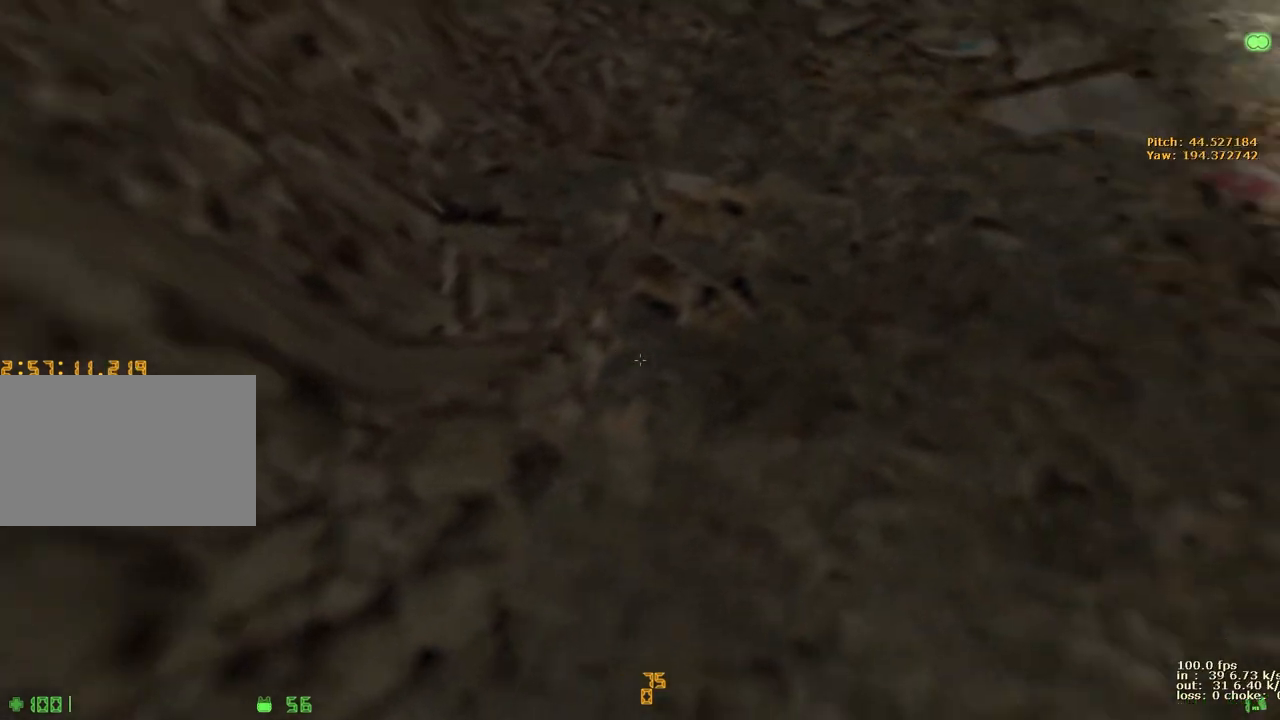
{"keys": ["ctrl"], "events": [[100, "q", "up"]]}
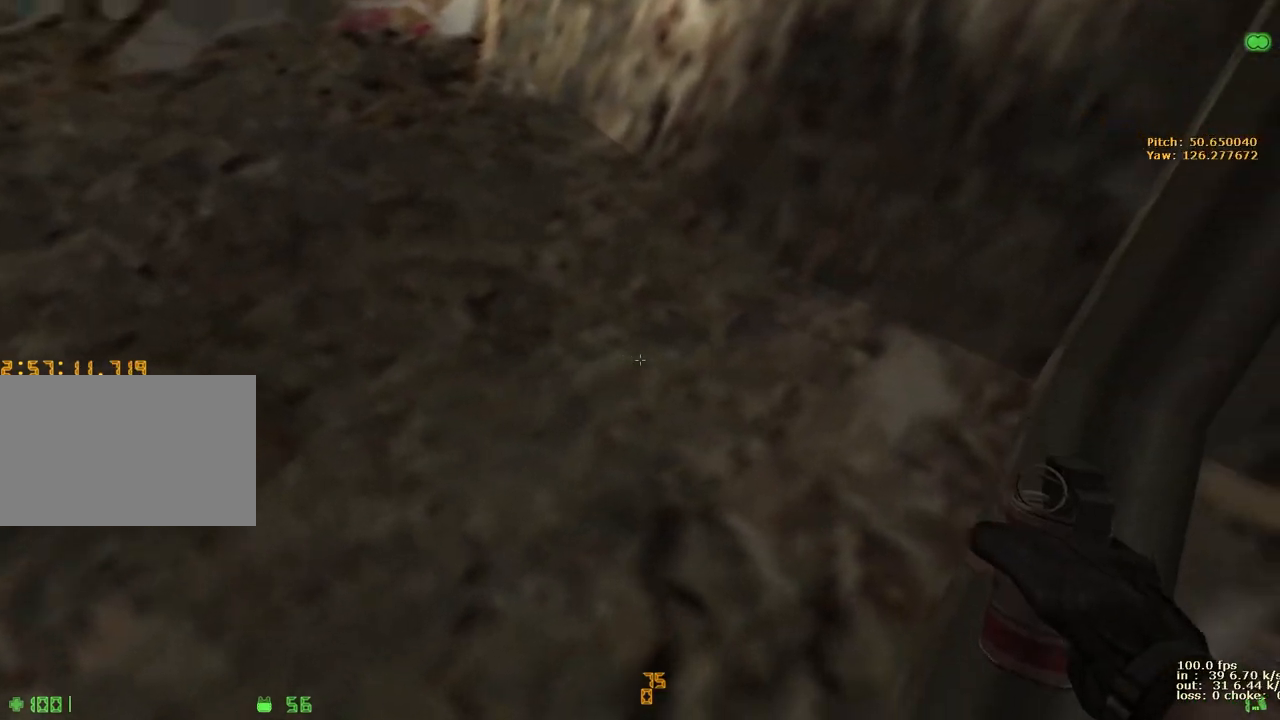
{"keys": ["ctrl"], "events": []}
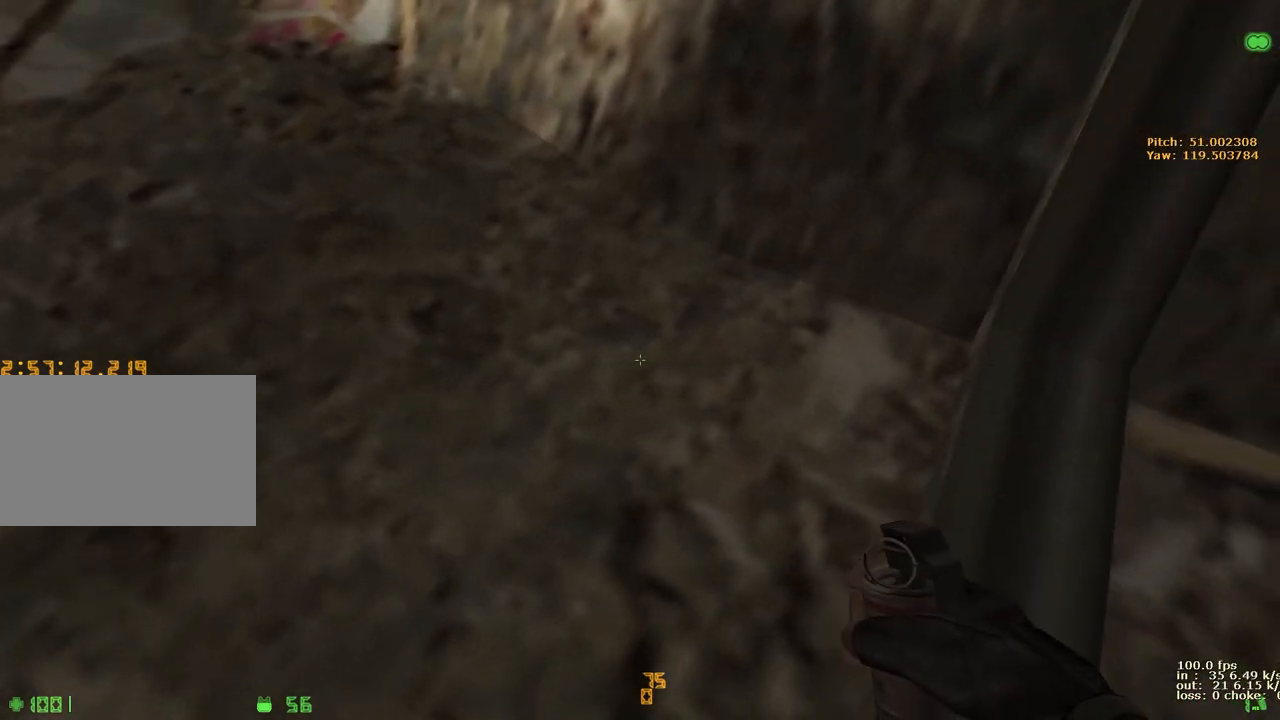
{"keys": ["ctrl"], "events": []}
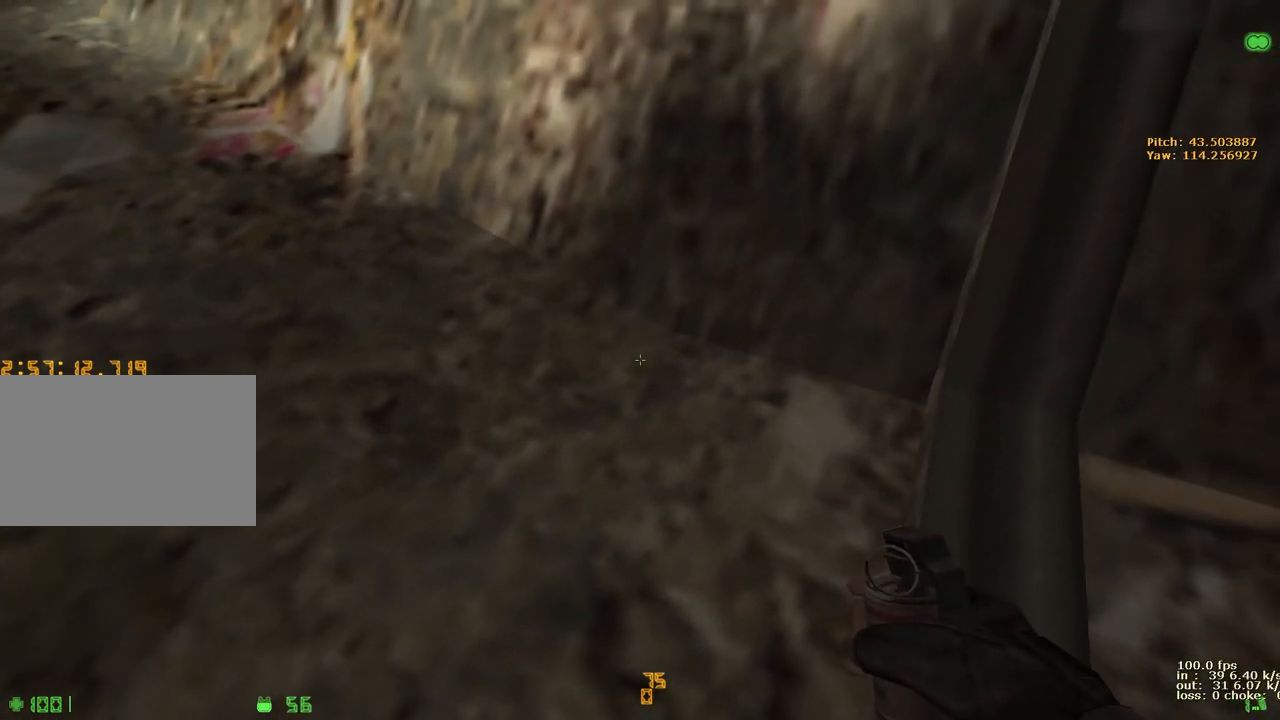
{"keys": ["ctrl"], "events": []}
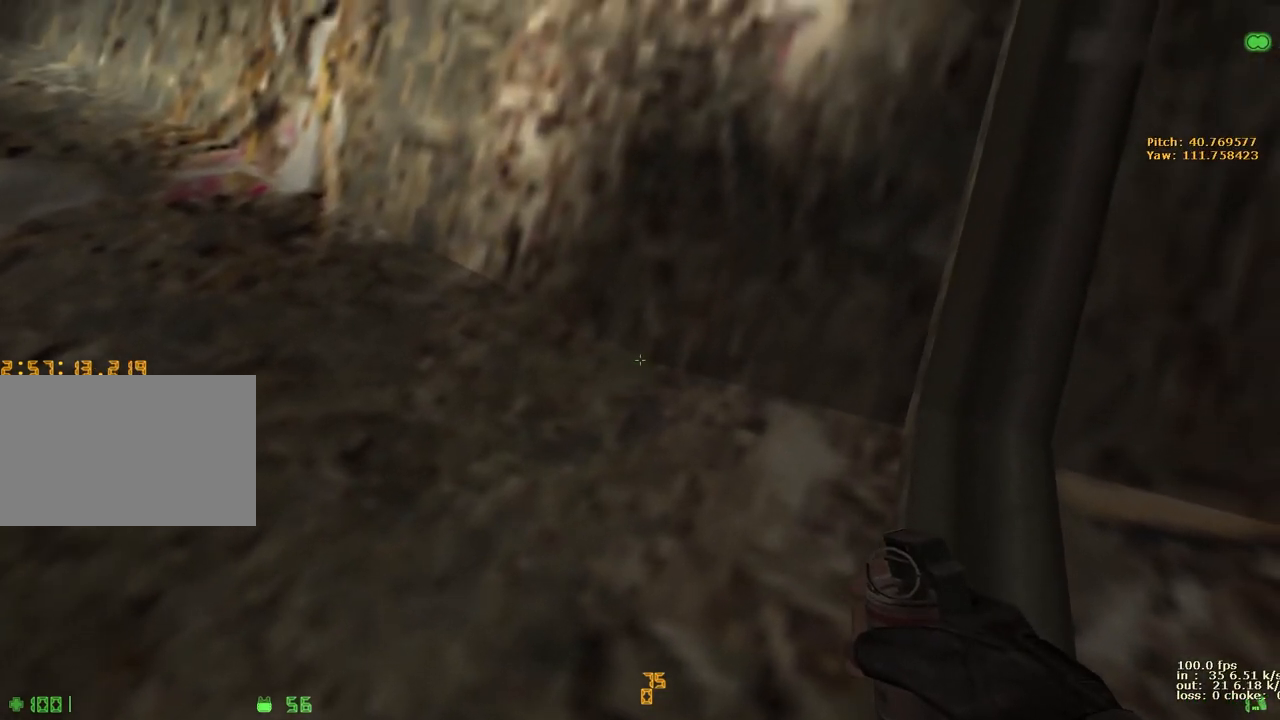
{"keys": ["ctrl"], "events": []}
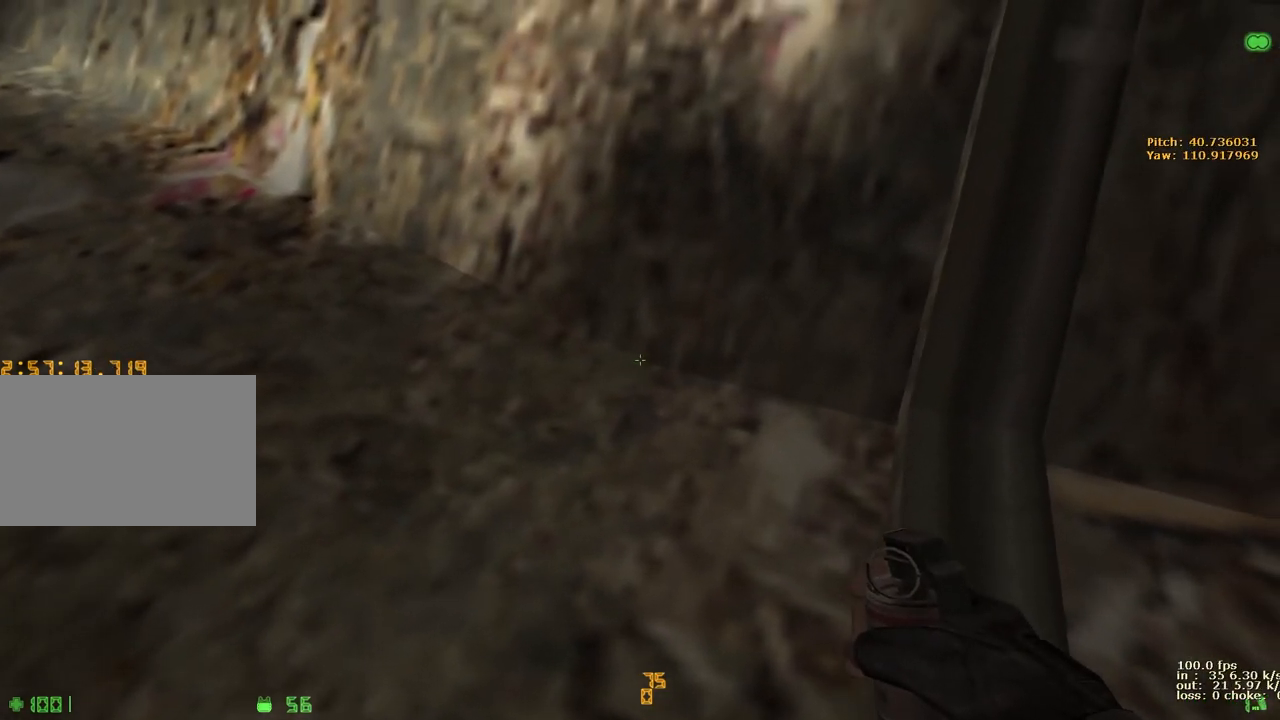
{"keys": ["ctrl"], "events": []}
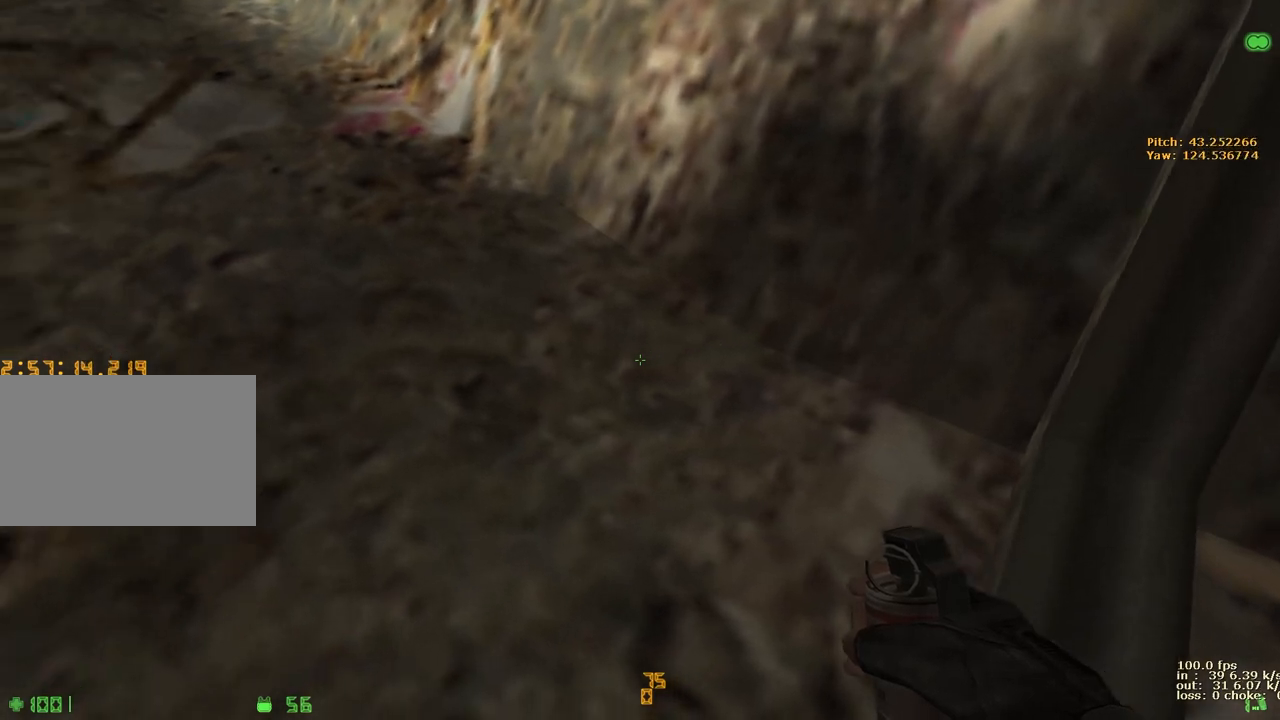
{"keys": ["ctrl"], "events": []}
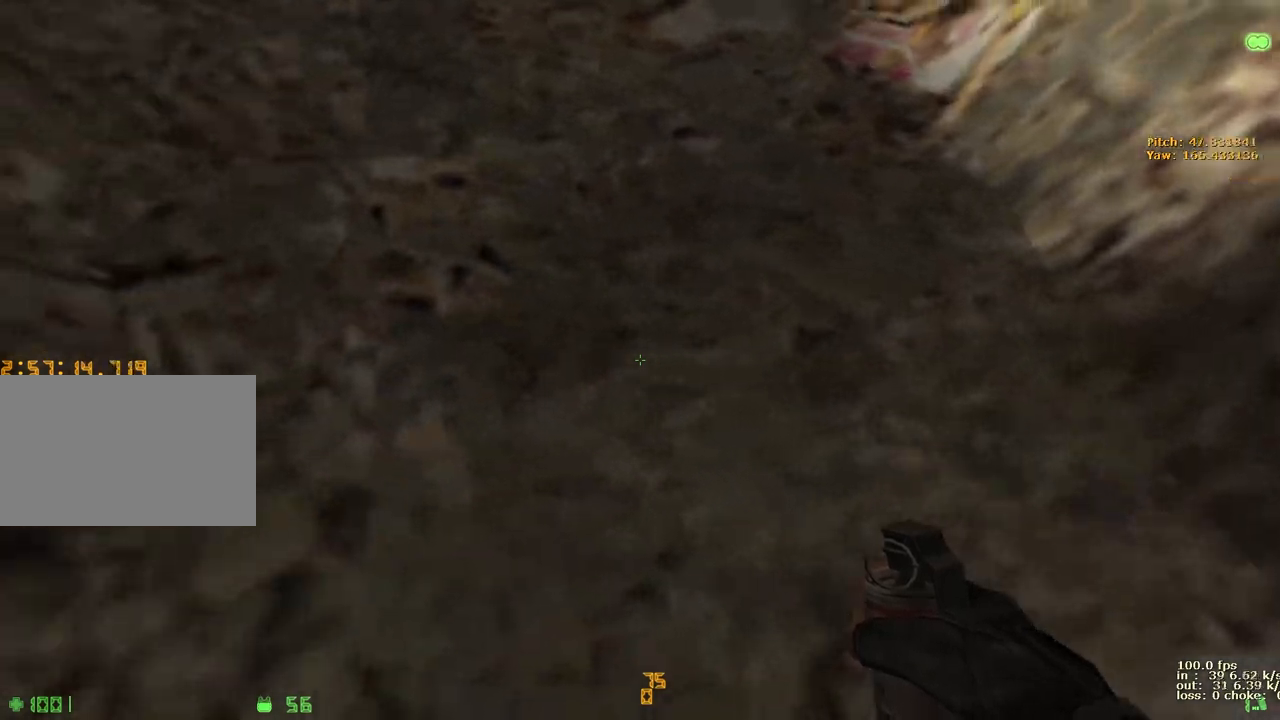
{"keys": ["ctrl"], "events": []}
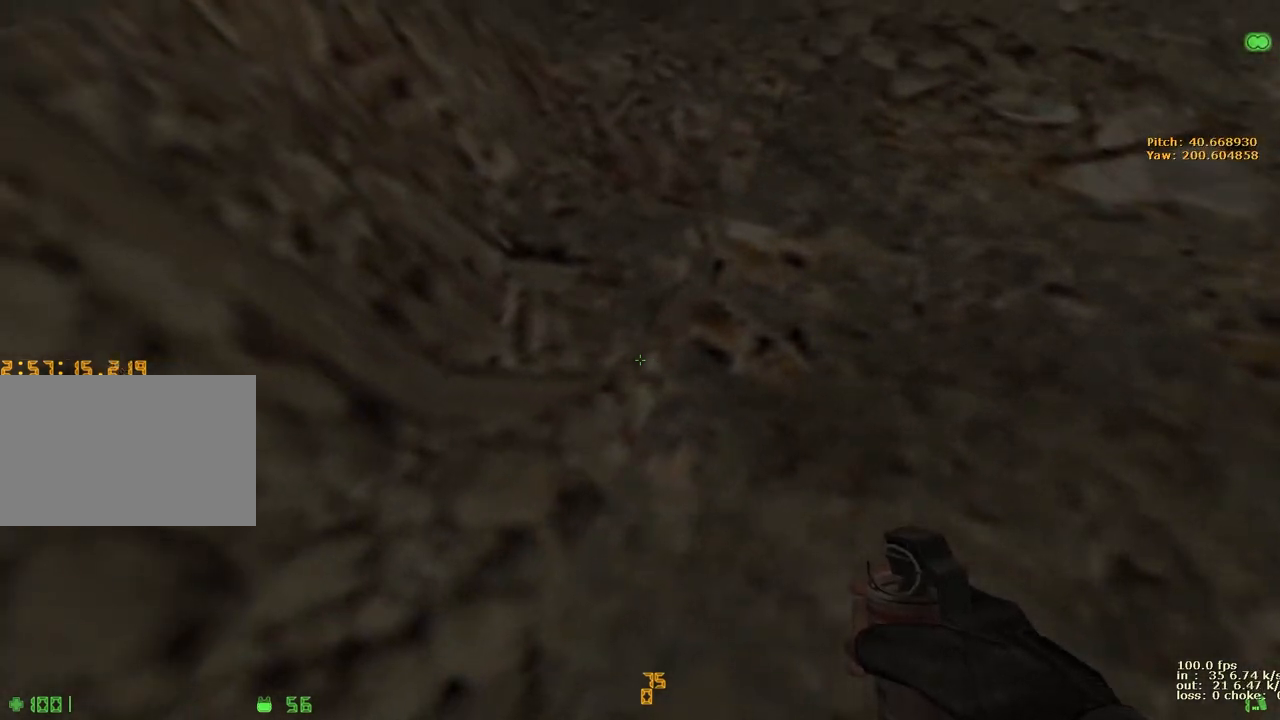
{"keys": ["ctrl"], "events": [[33, "w", "down"], [400, "w", "up"]]}
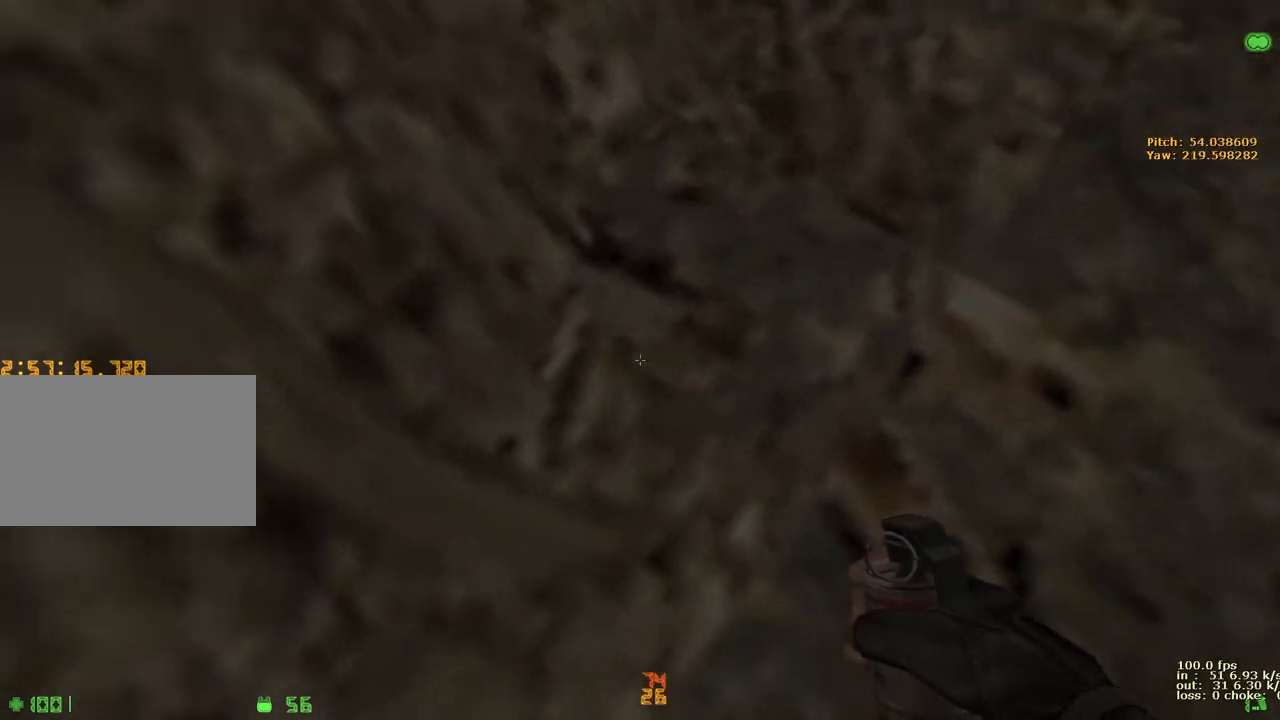
{"keys": ["ctrl"], "events": []}
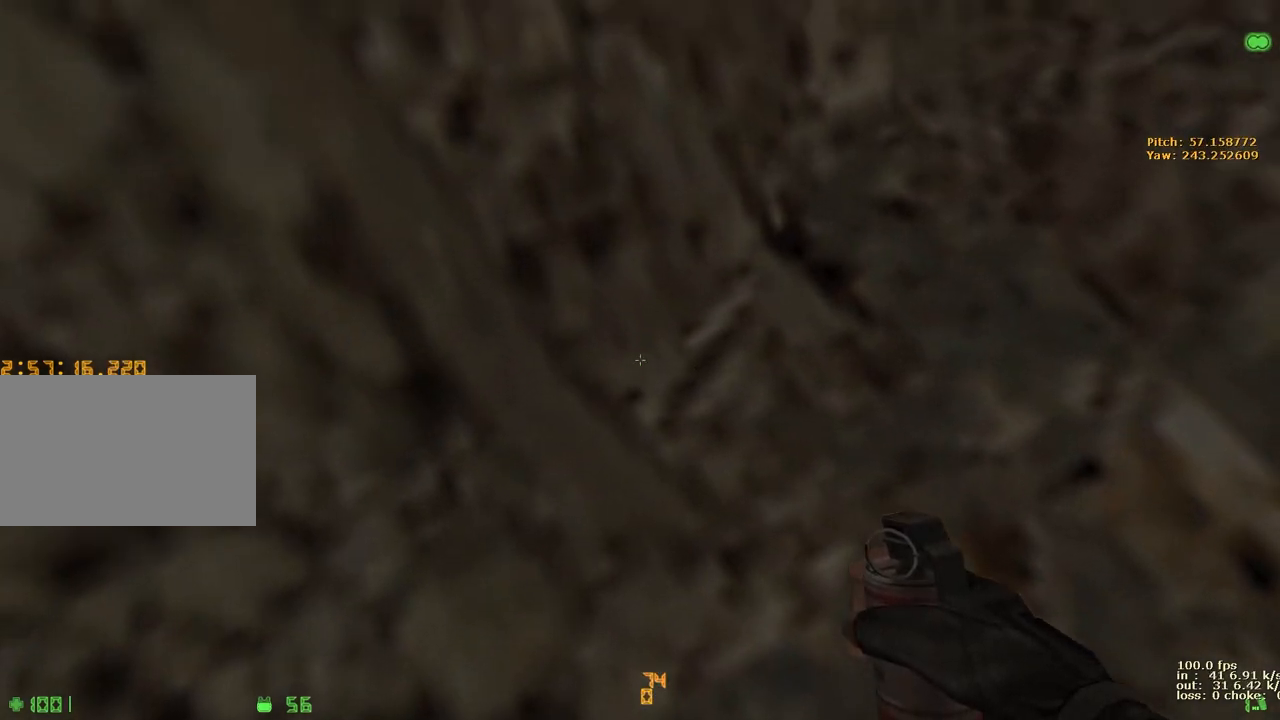
{"keys": ["ctrl", "s"], "events": [[483, "s", "down"]]}
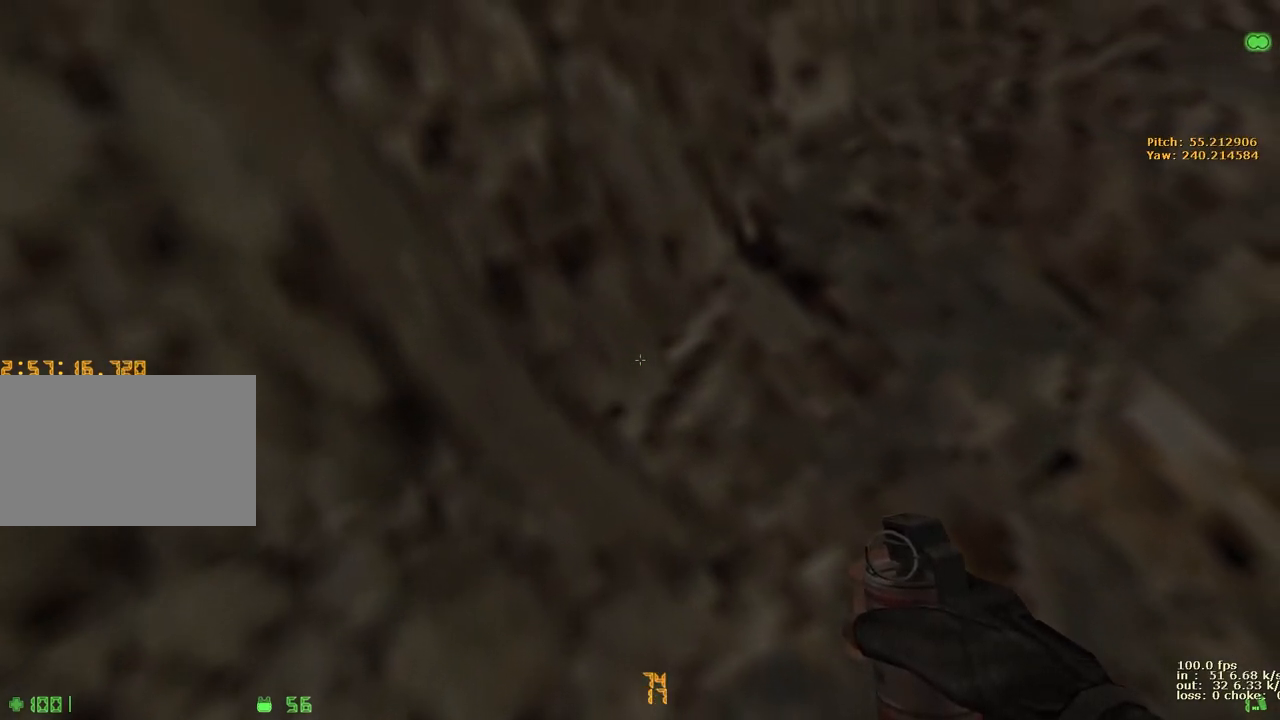
{"keys": ["ctrl"], "events": [[67, "s", "up"]]}